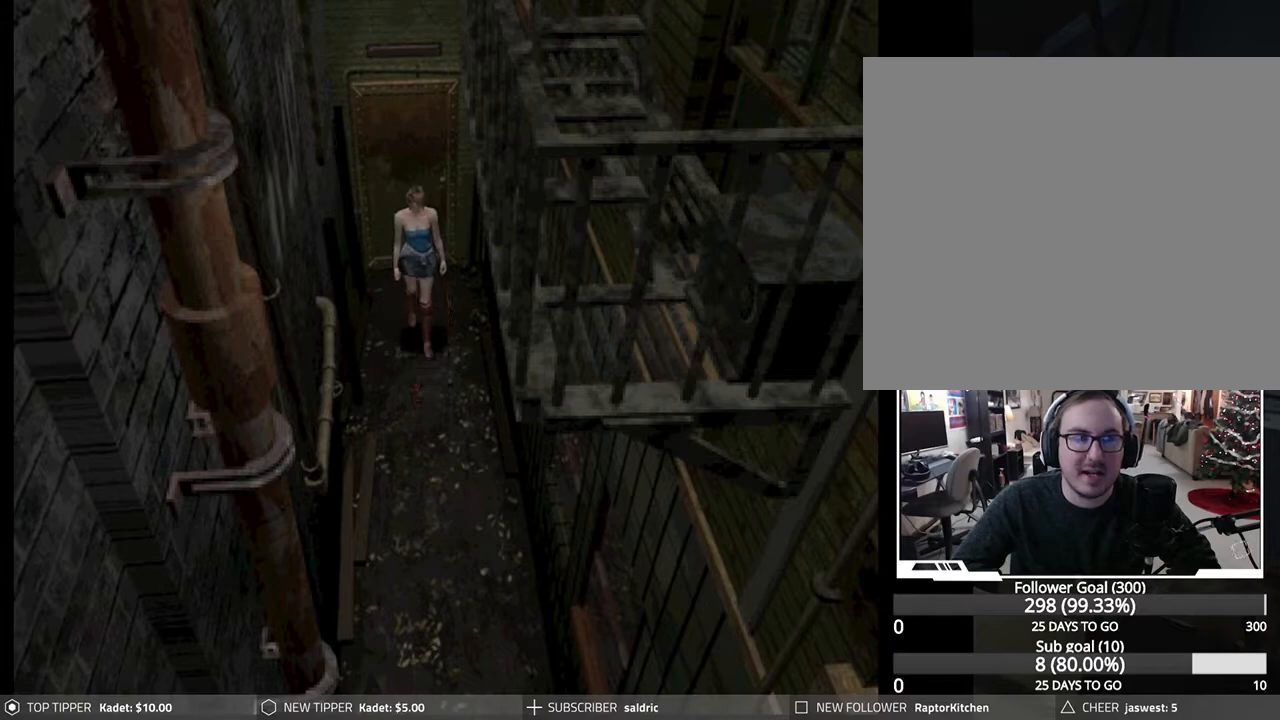
Gameplay with a controller (PlayStation layout); each line is a JSON object with the inputs held at the frame after it. "events" lists button and stick changes between this image and that frame as [ms after this image, input, new state], when the widget could be followed in between. Not read: right_stick.
{"buttons": ["DPAD_DOWN"], "left_stick": "center", "events": []}
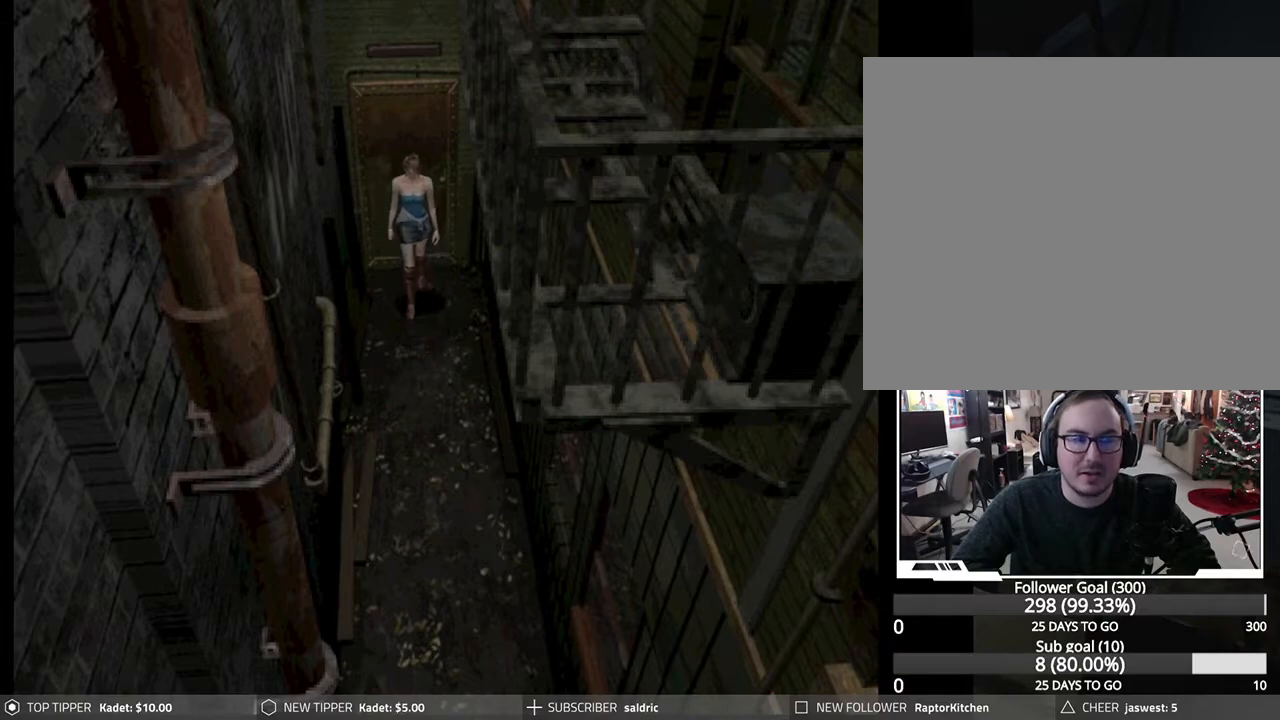
{"buttons": [], "left_stick": "center", "events": [[367, "DPAD_DOWN", "up"]]}
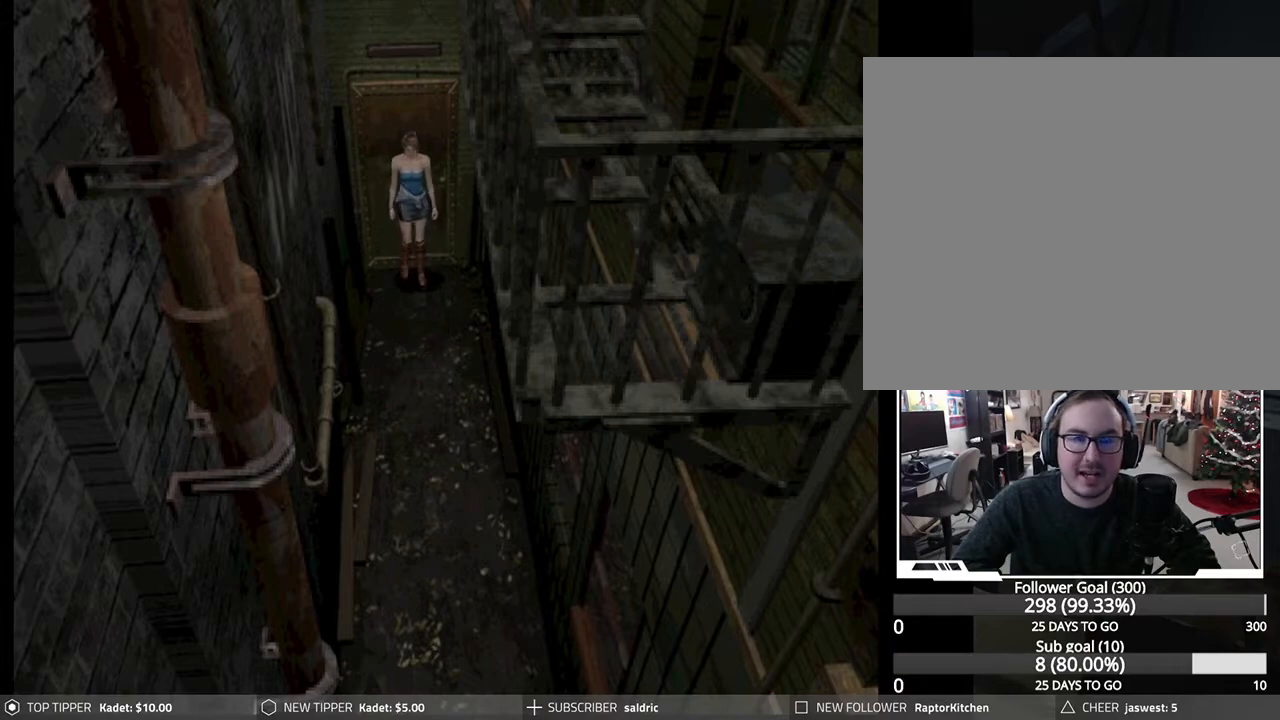
{"buttons": ["DPAD_LEFT"], "left_stick": "center", "events": [[17, "DPAD_LEFT", "down"]]}
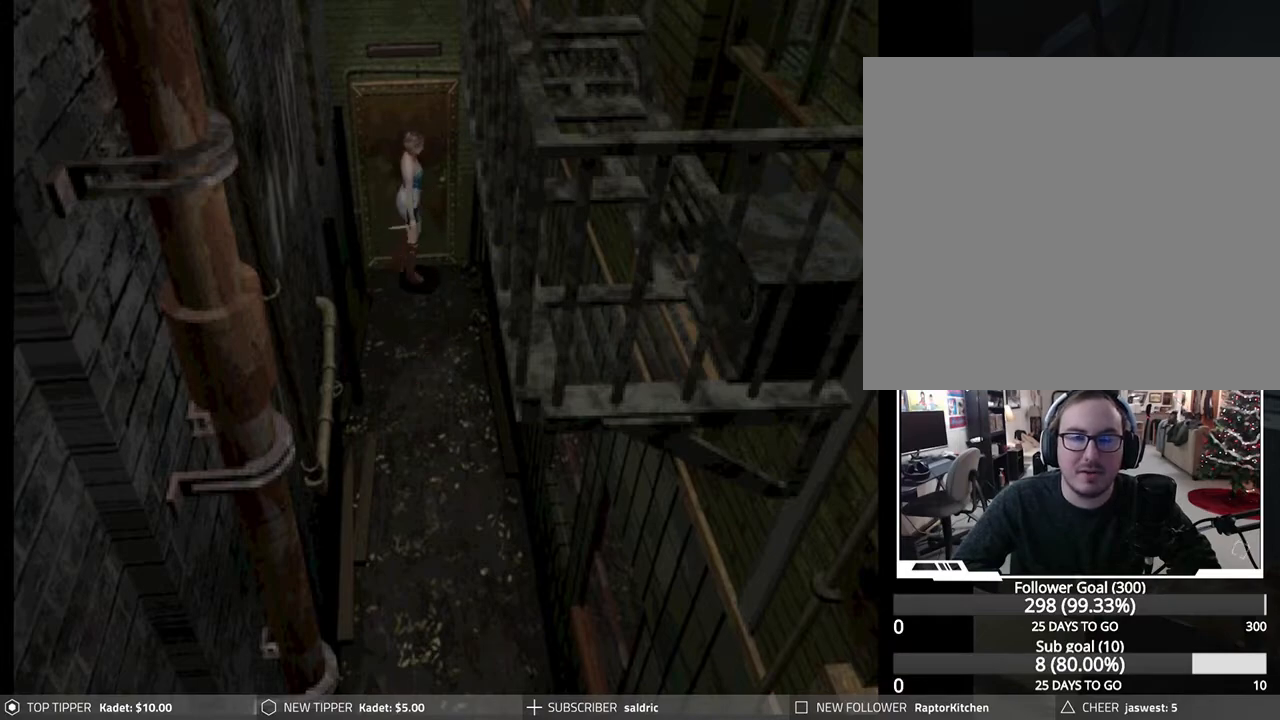
{"buttons": ["CROSS"], "left_stick": "center", "events": [[433, "CROSS", "down"], [467, "DPAD_LEFT", "up"]]}
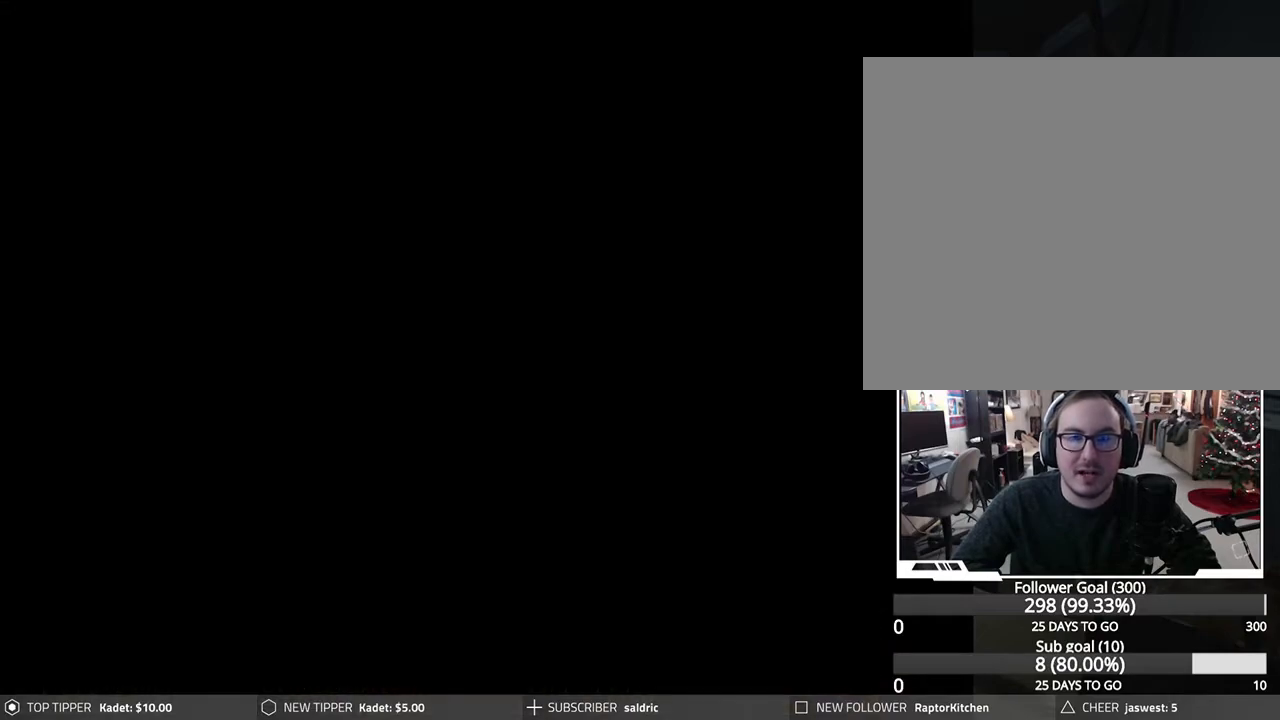
{"buttons": [], "left_stick": "center", "events": [[83, "CROSS", "up"], [133, "CROSS", "down"], [267, "CROSS", "up"], [317, "CROSS", "down"], [433, "CROSS", "up"]]}
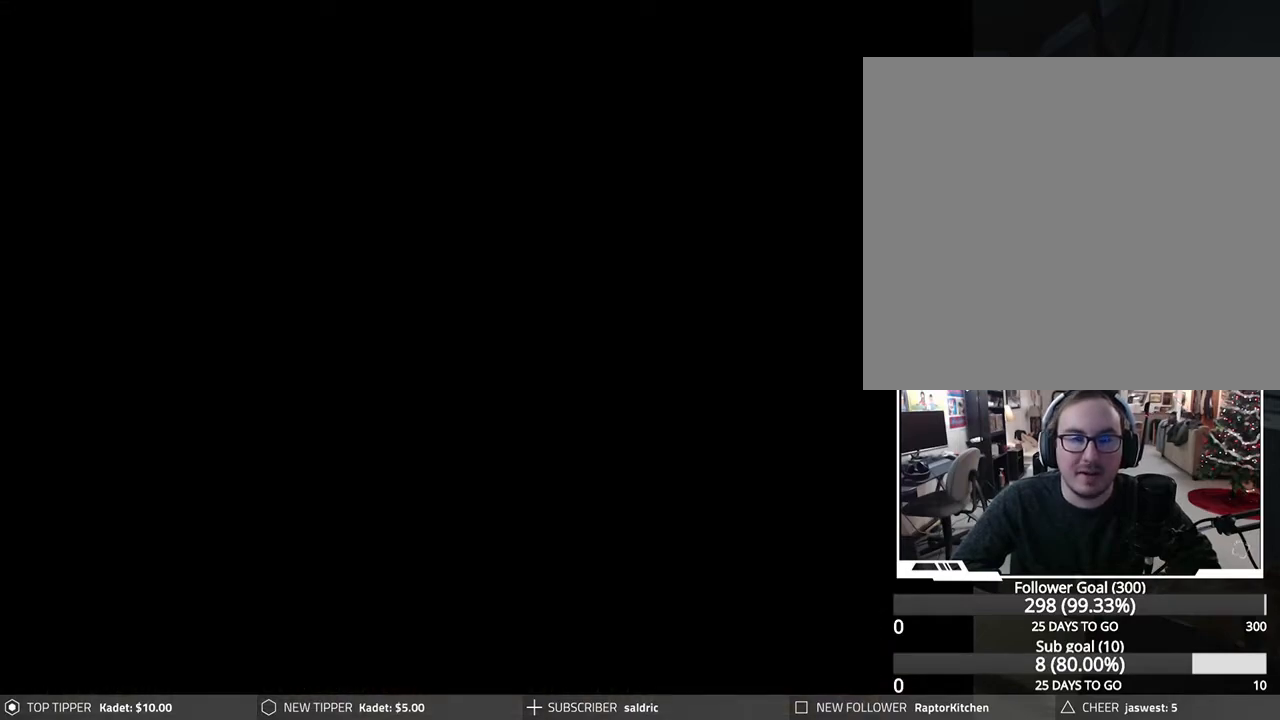
{"buttons": ["CROSS"], "left_stick": "center", "events": [[17, "CROSS", "down"], [133, "CROSS", "up"], [217, "CROSS", "down"], [350, "CROSS", "up"], [450, "CROSS", "down"]]}
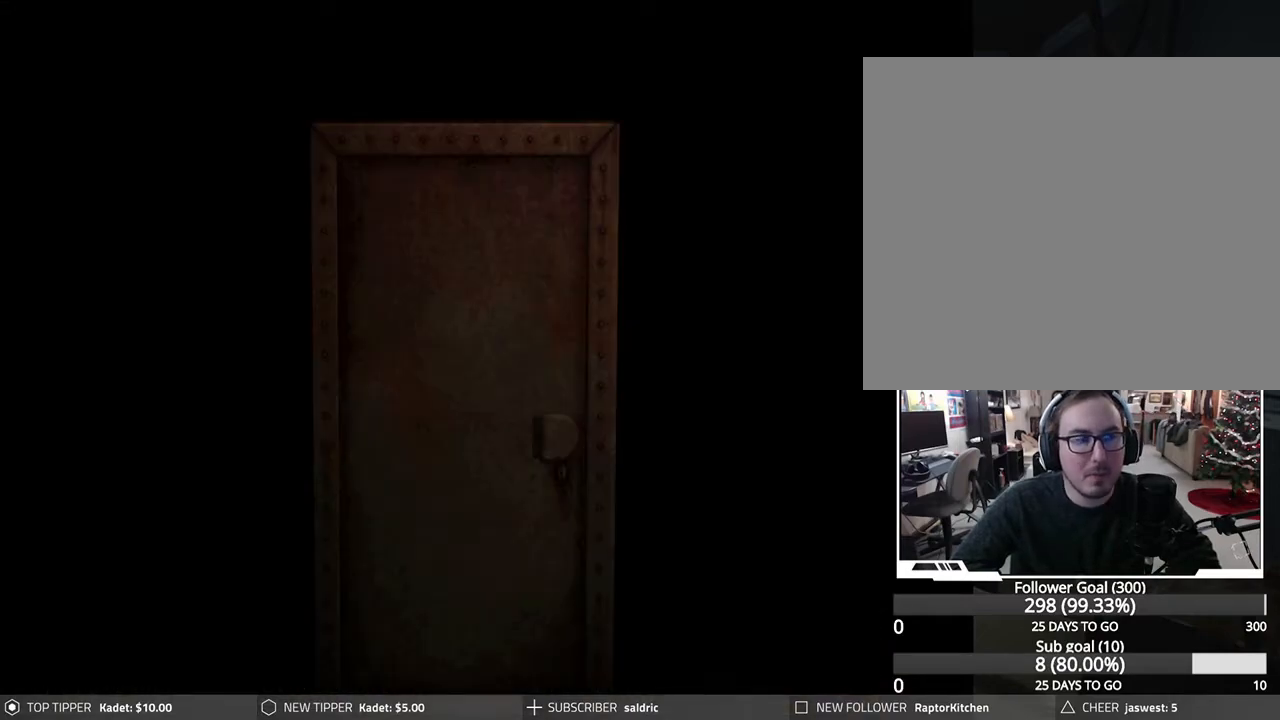
{"buttons": ["CROSS"], "left_stick": "center", "events": [[100, "CROSS", "up"], [250, "CROSS", "down"]]}
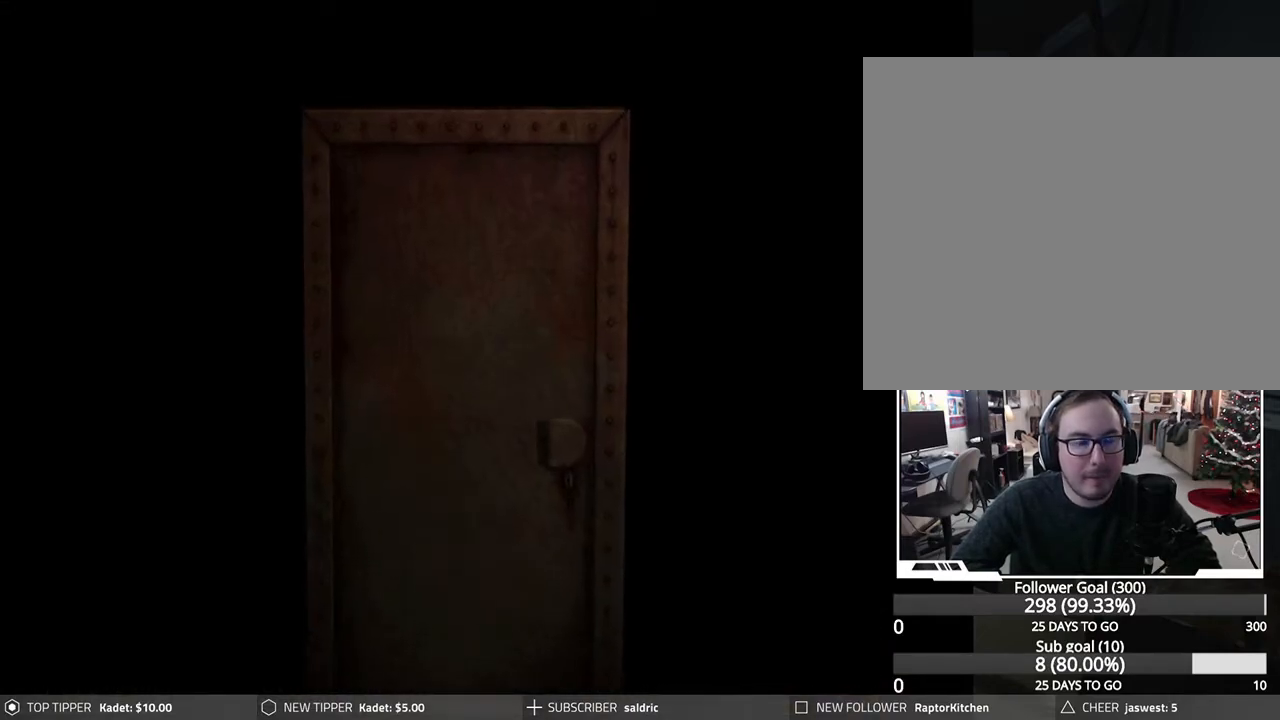
{"buttons": ["CROSS"], "left_stick": "center", "events": []}
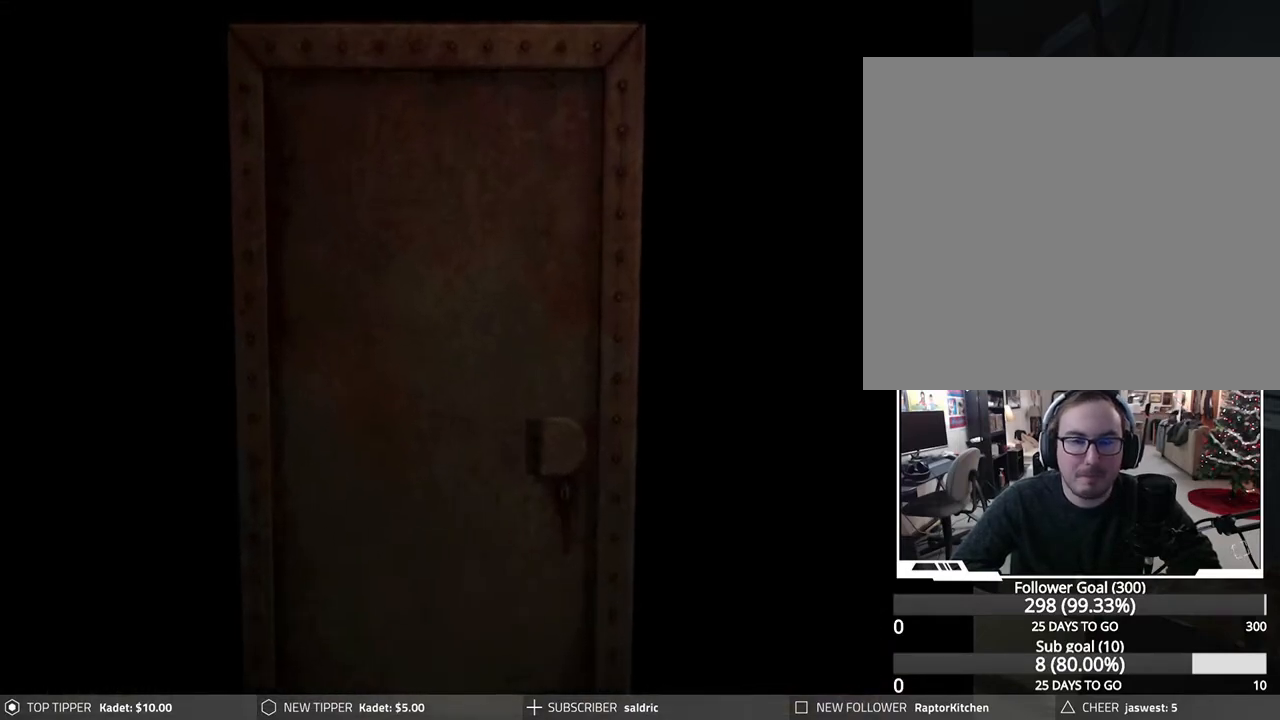
{"buttons": [], "left_stick": "center", "events": [[33, "CROSS", "up"], [150, "CROSS", "down"], [267, "CROSS", "up"], [350, "CROSS", "down"], [467, "CROSS", "up"]]}
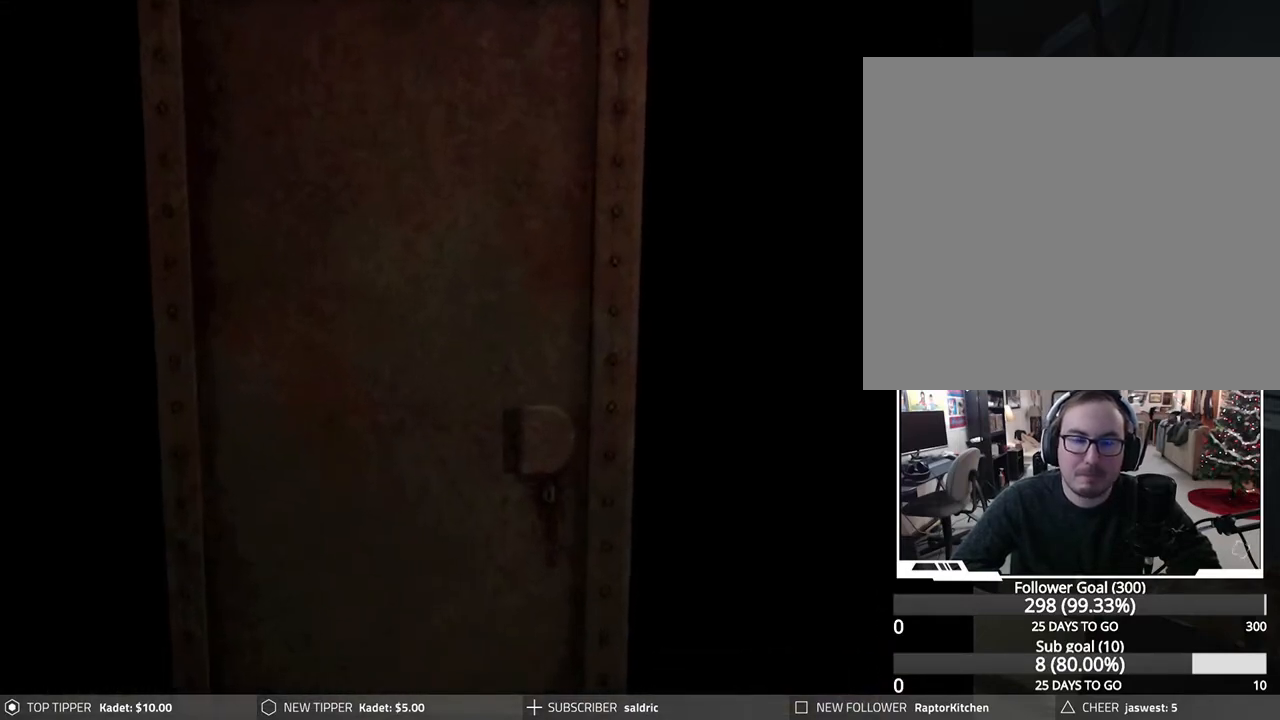
{"buttons": ["CROSS"], "left_stick": "center", "events": [[50, "CROSS", "down"], [167, "CROSS", "up"], [267, "CROSS", "down"], [367, "CROSS", "up"], [467, "CROSS", "down"]]}
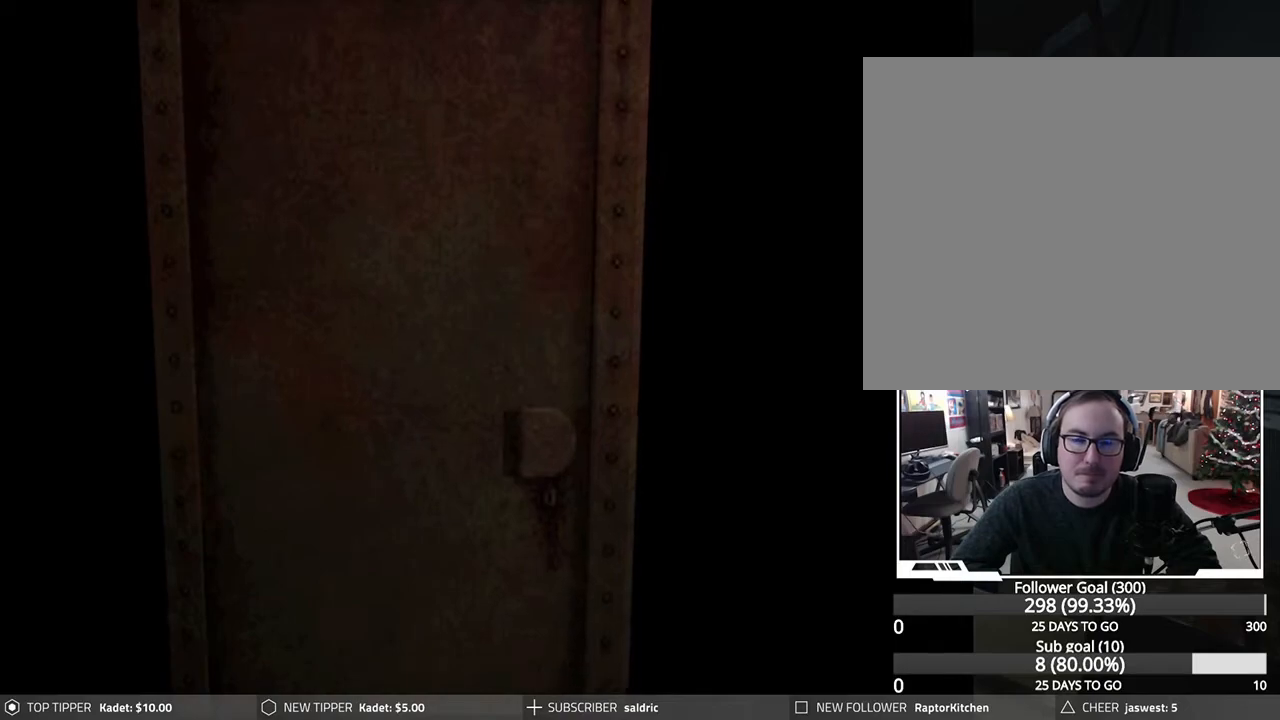
{"buttons": [], "left_stick": "center", "events": [[50, "CROSS", "up"], [167, "CROSS", "down"], [250, "CROSS", "up"], [383, "CROSS", "down"], [483, "CROSS", "up"]]}
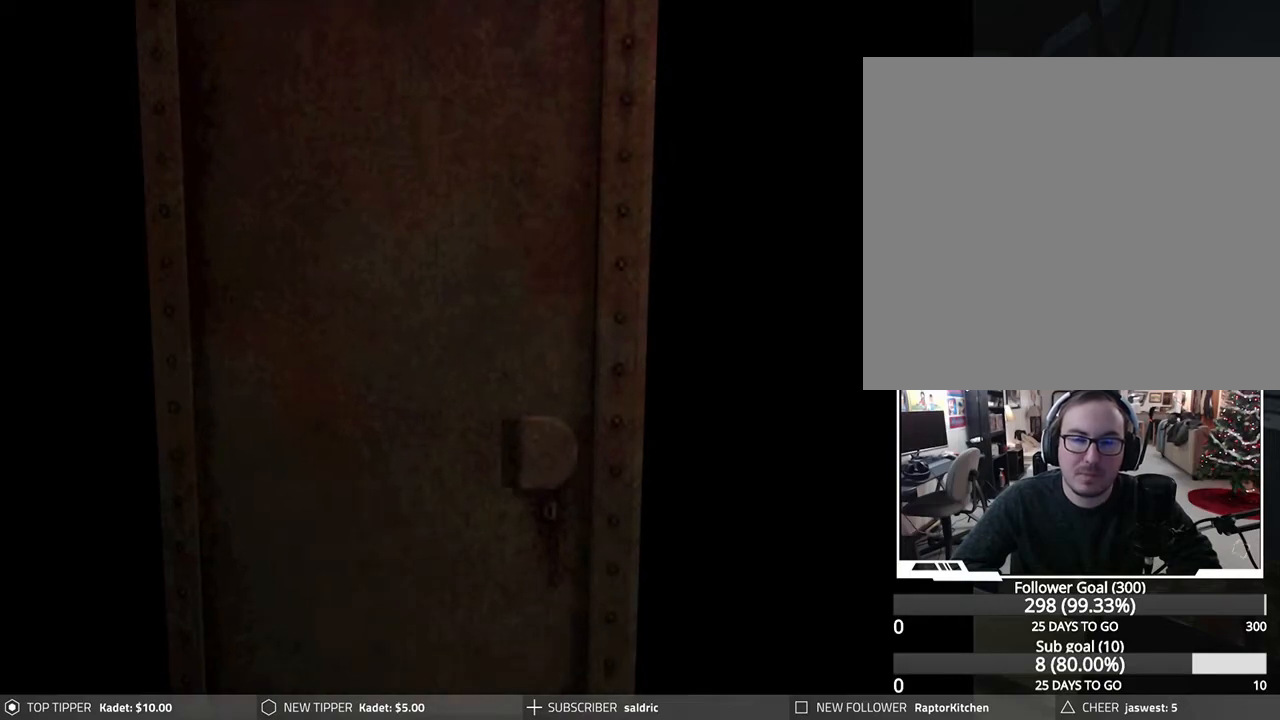
{"buttons": [], "left_stick": "center", "events": [[283, "CROSS", "down"], [383, "CROSS", "up"]]}
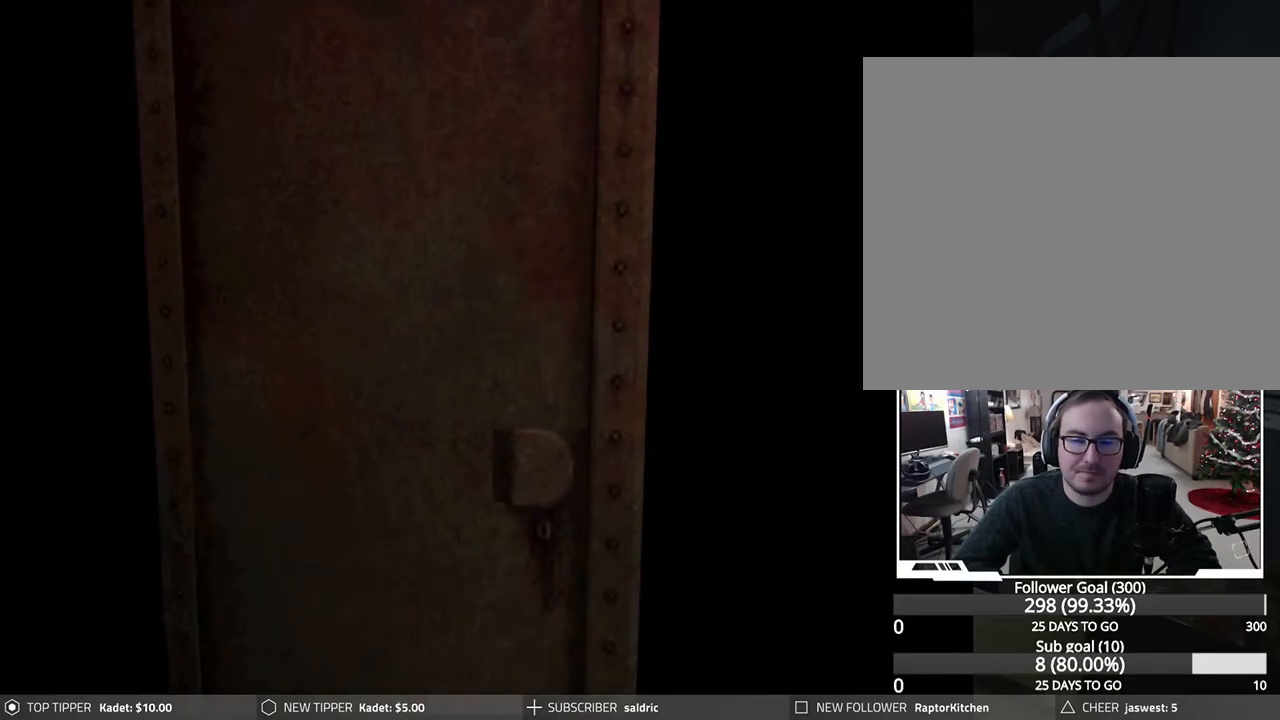
{"buttons": [], "left_stick": "center", "events": []}
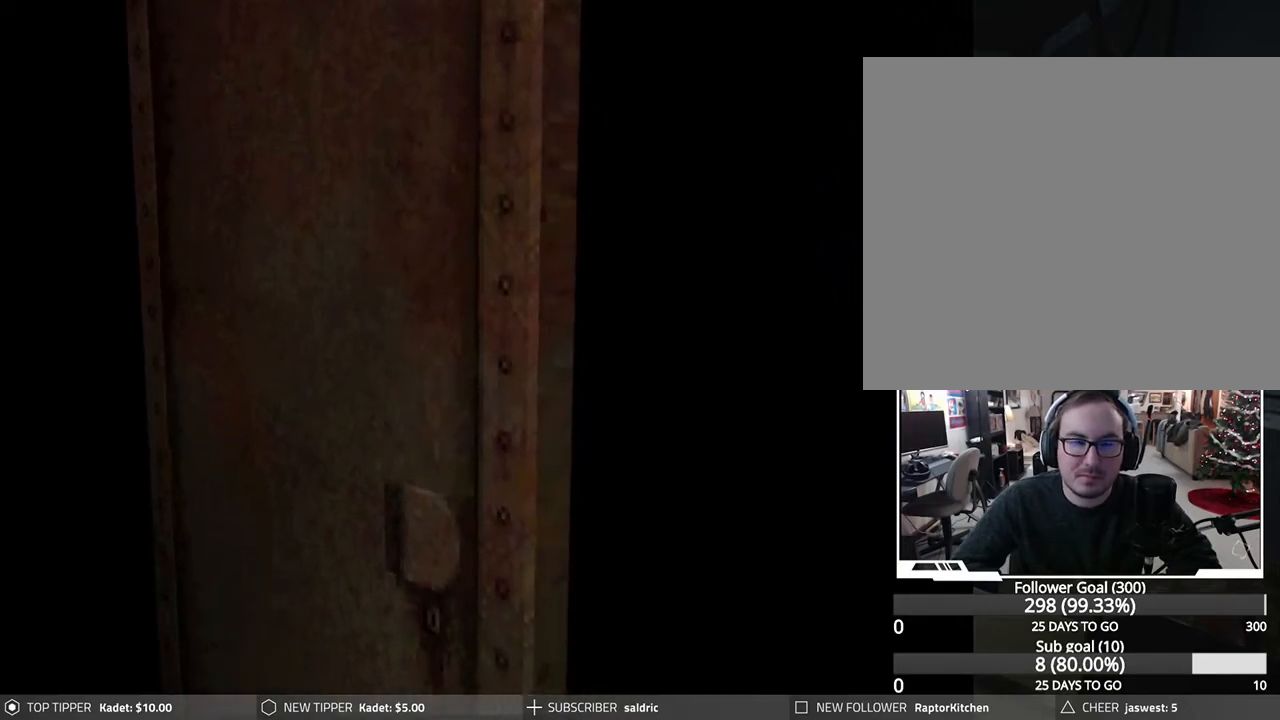
{"buttons": [], "left_stick": "center", "events": []}
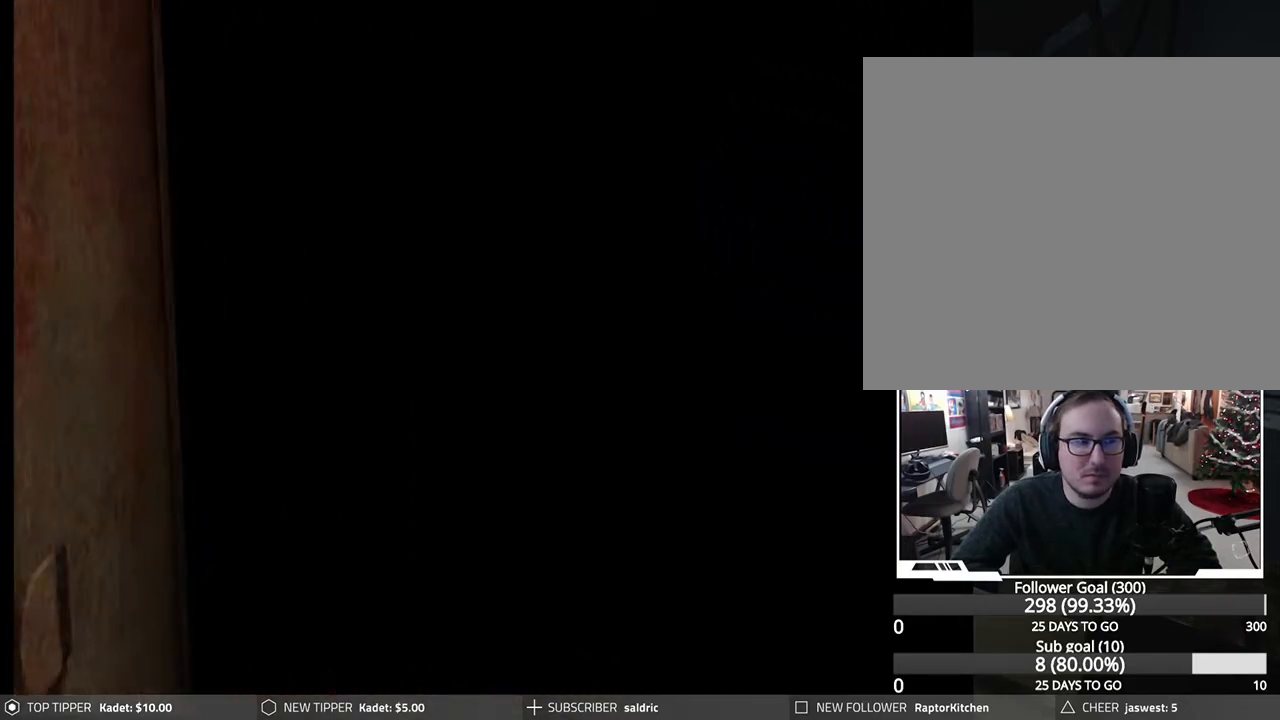
{"buttons": [], "left_stick": "center", "events": []}
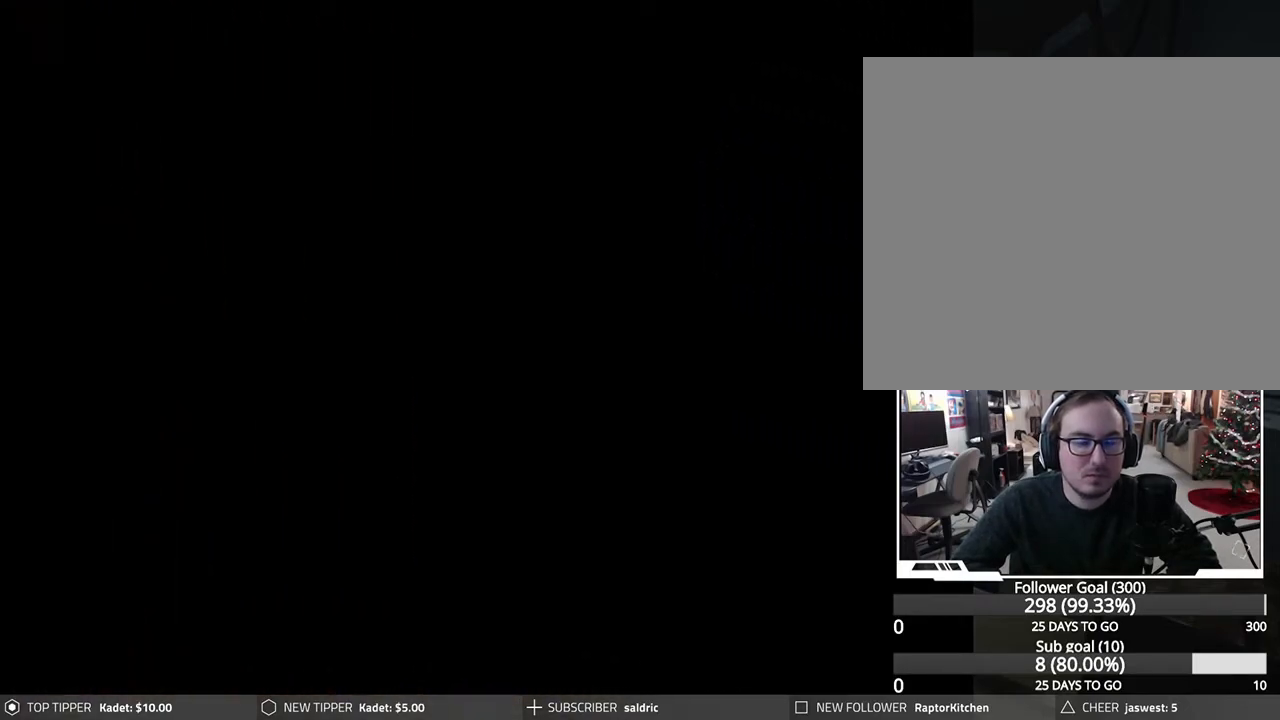
{"buttons": [], "left_stick": "center", "events": []}
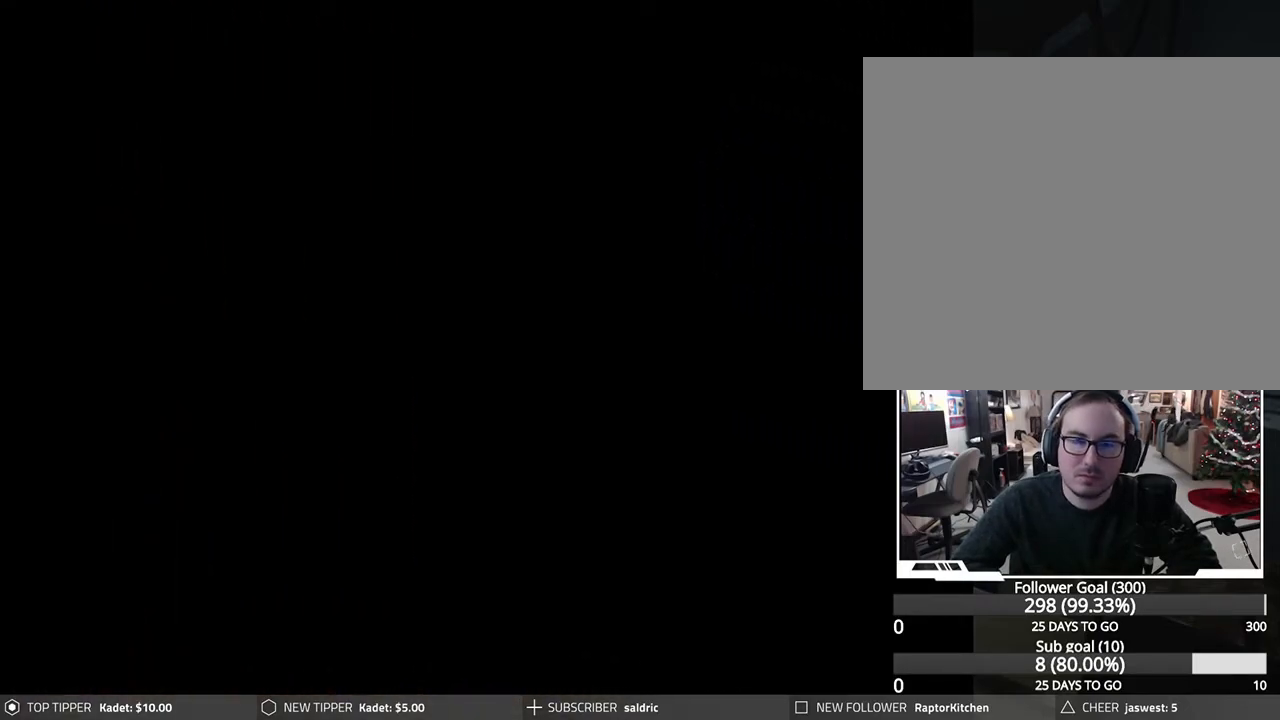
{"buttons": [], "left_stick": "center", "events": []}
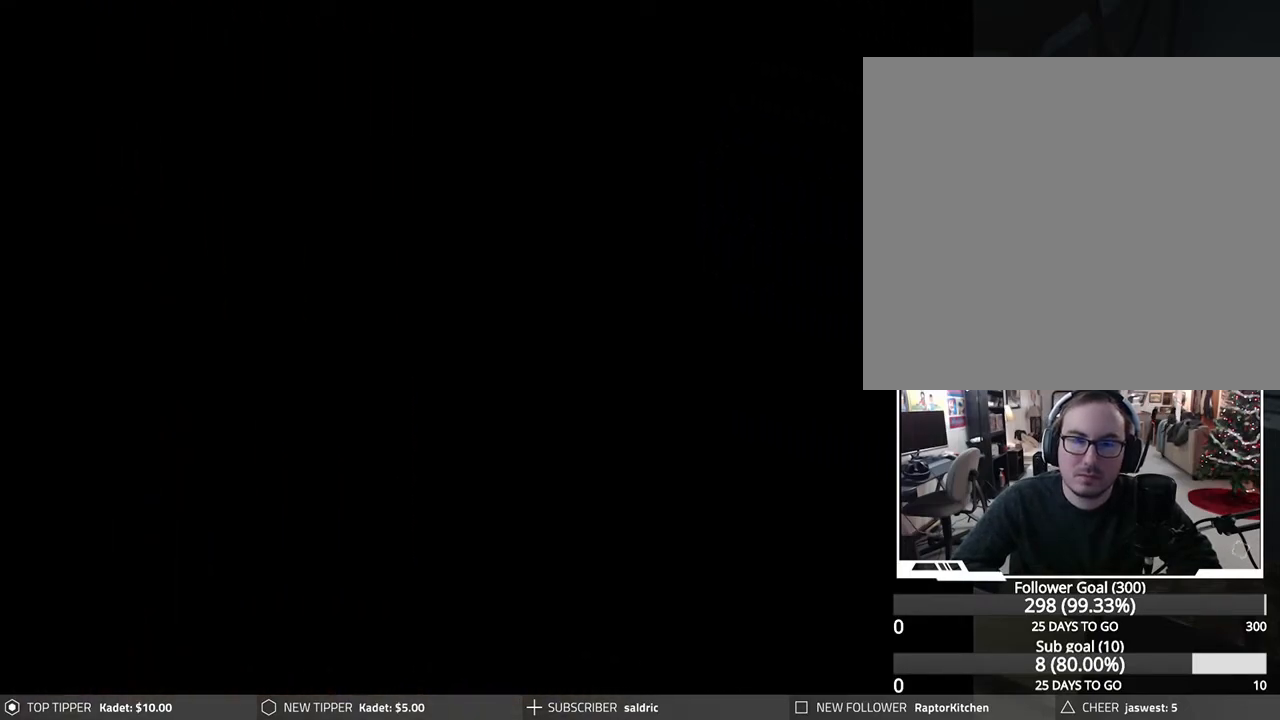
{"buttons": [], "left_stick": "center", "events": []}
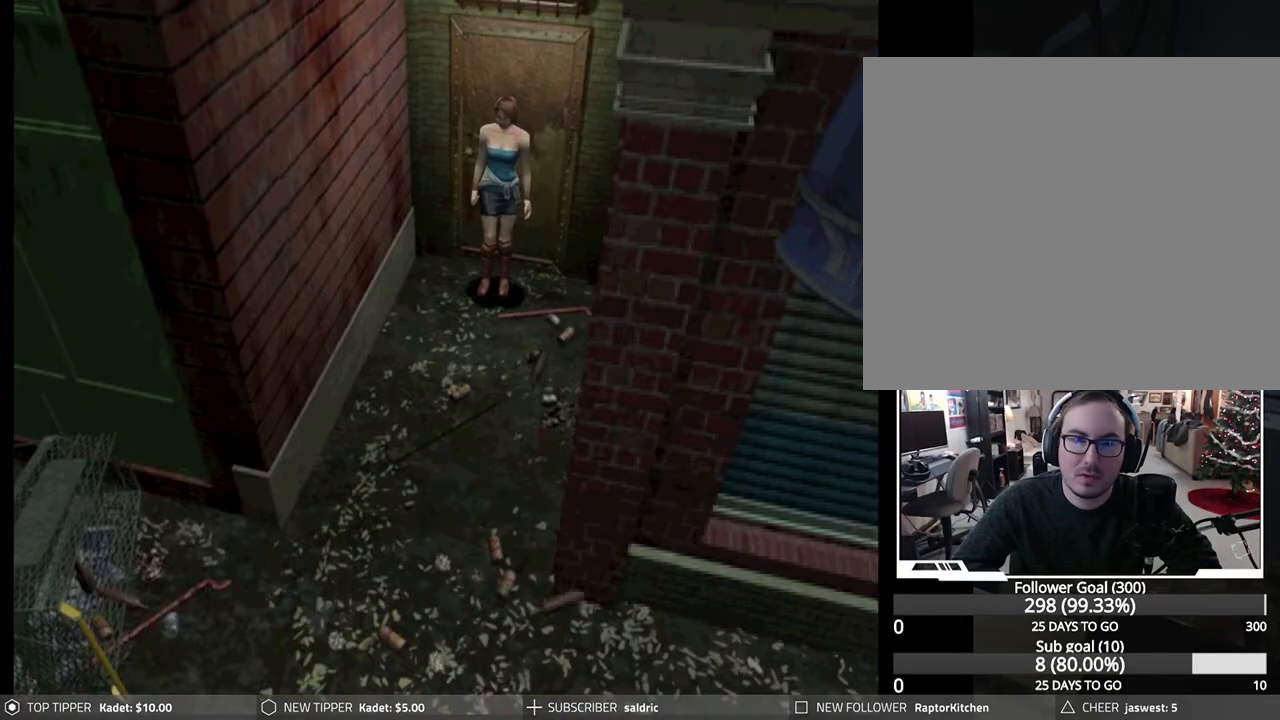
{"buttons": ["DPAD_RIGHT"], "left_stick": "center", "events": [[367, "DPAD_RIGHT", "down"]]}
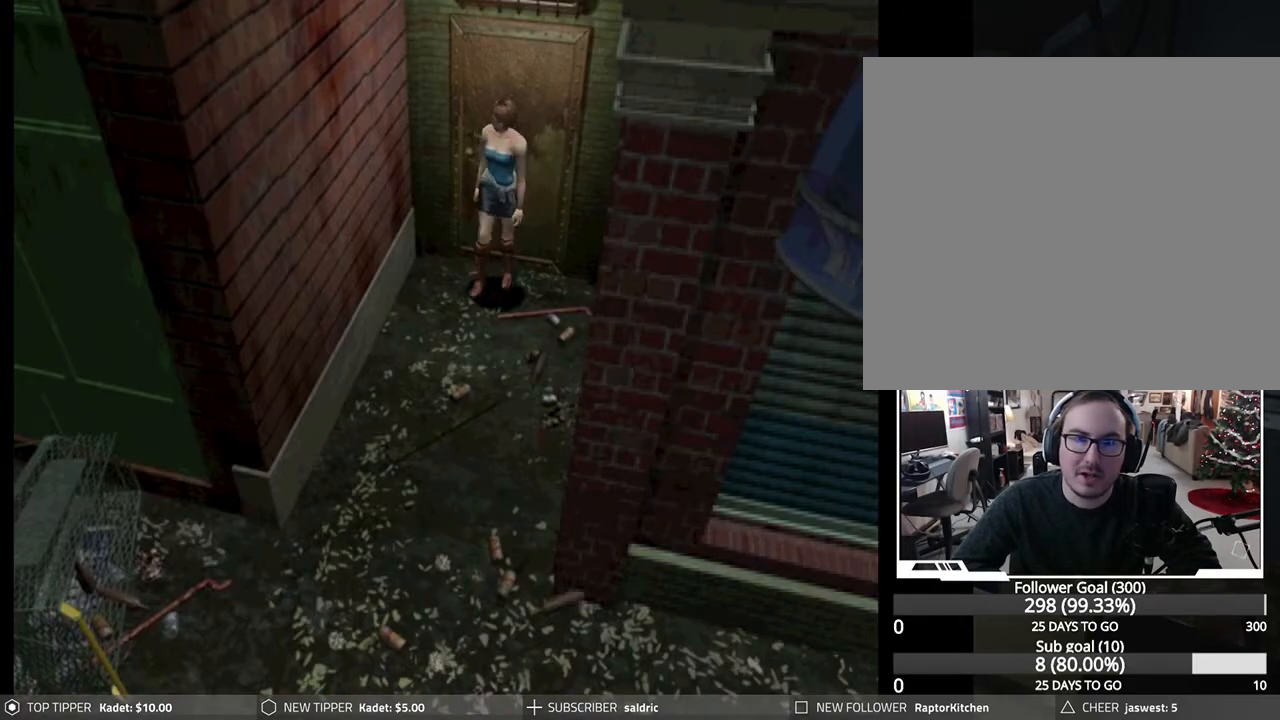
{"buttons": ["DPAD_DOWN", "DPAD_RIGHT"], "left_stick": "center", "events": [[467, "DPAD_DOWN", "down"]]}
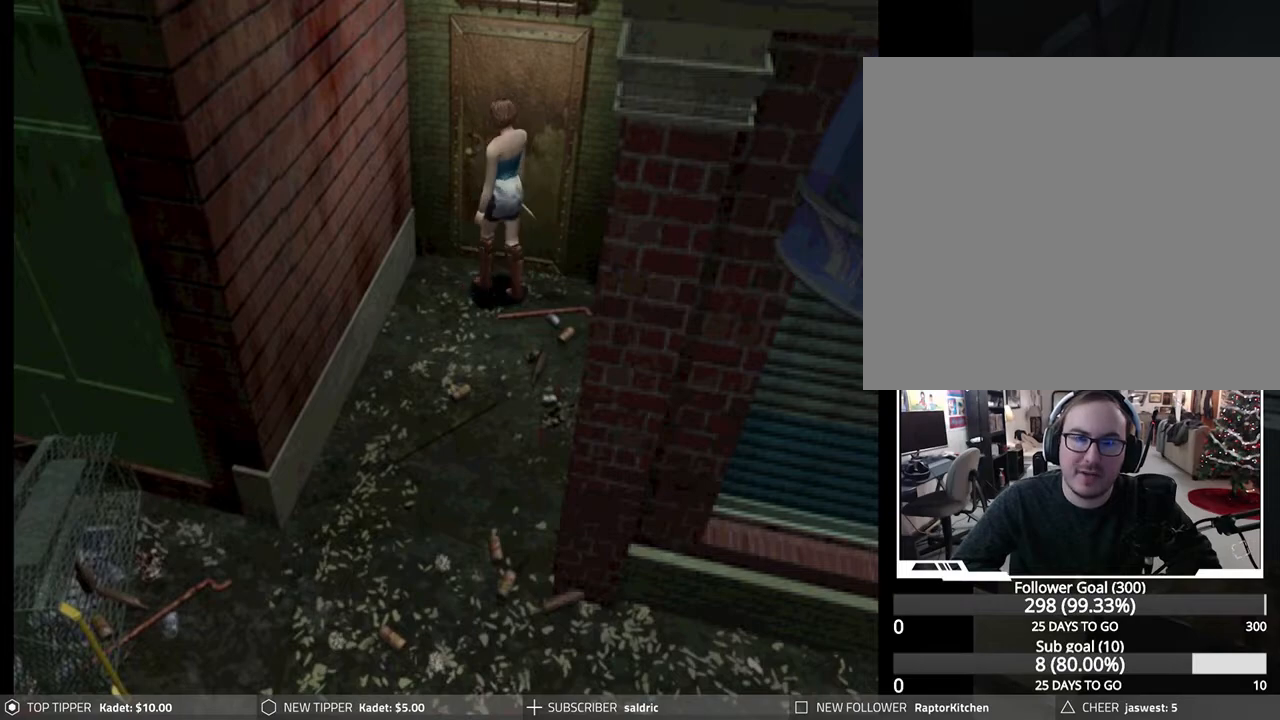
{"buttons": ["DPAD_DOWN", "DPAD_RIGHT"], "left_stick": "center", "events": []}
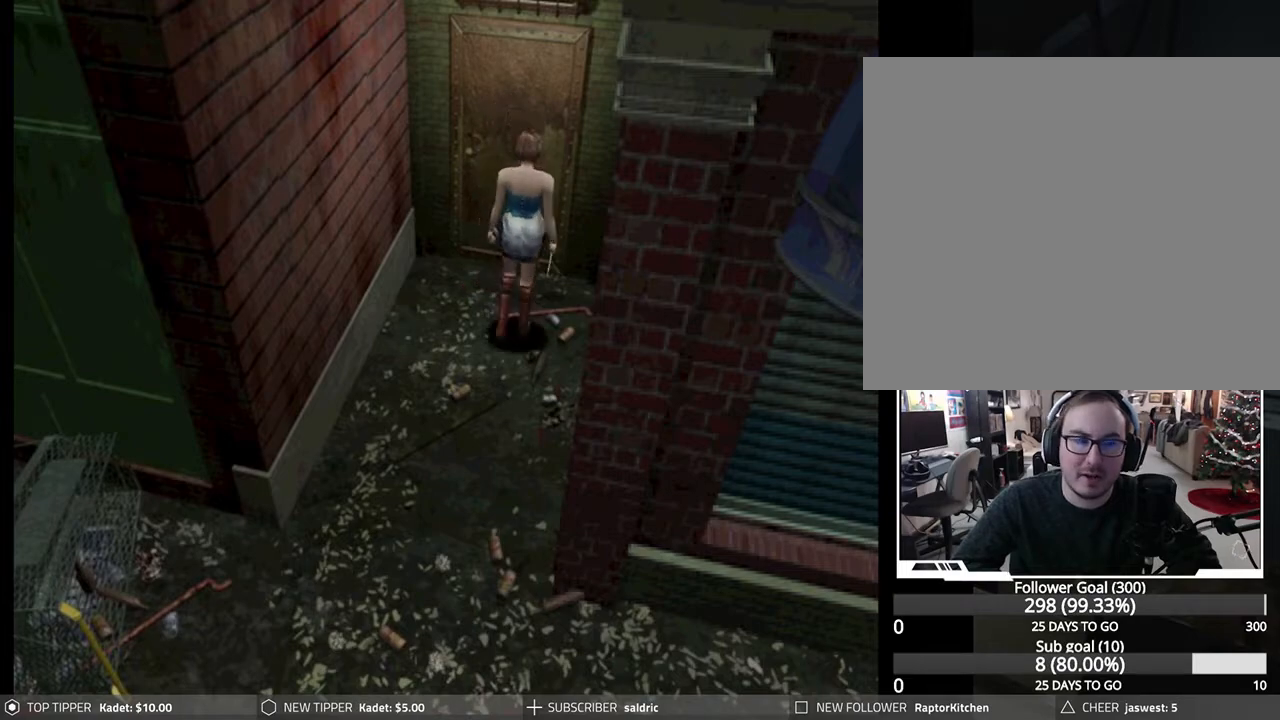
{"buttons": ["DPAD_DOWN"], "left_stick": "center", "events": [[67, "DPAD_RIGHT", "up"]]}
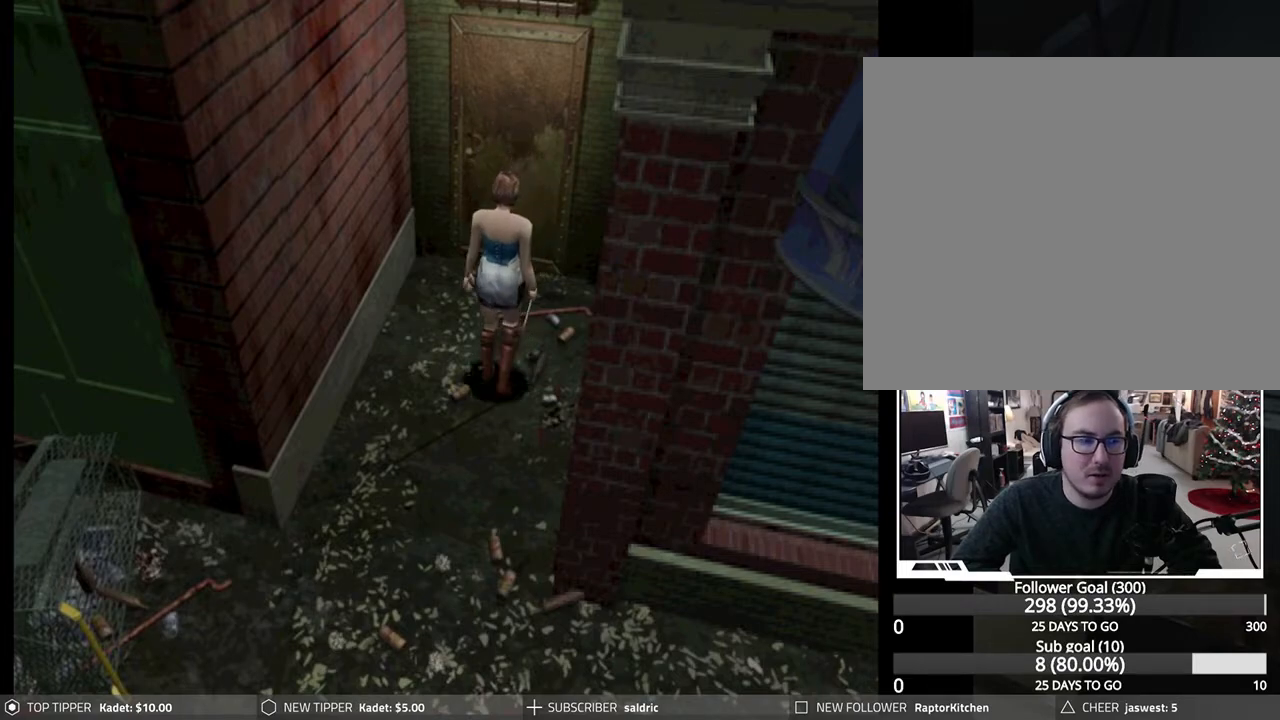
{"buttons": ["DPAD_DOWN"], "left_stick": "center", "events": [[150, "DPAD_LEFT", "down"], [400, "DPAD_LEFT", "up"]]}
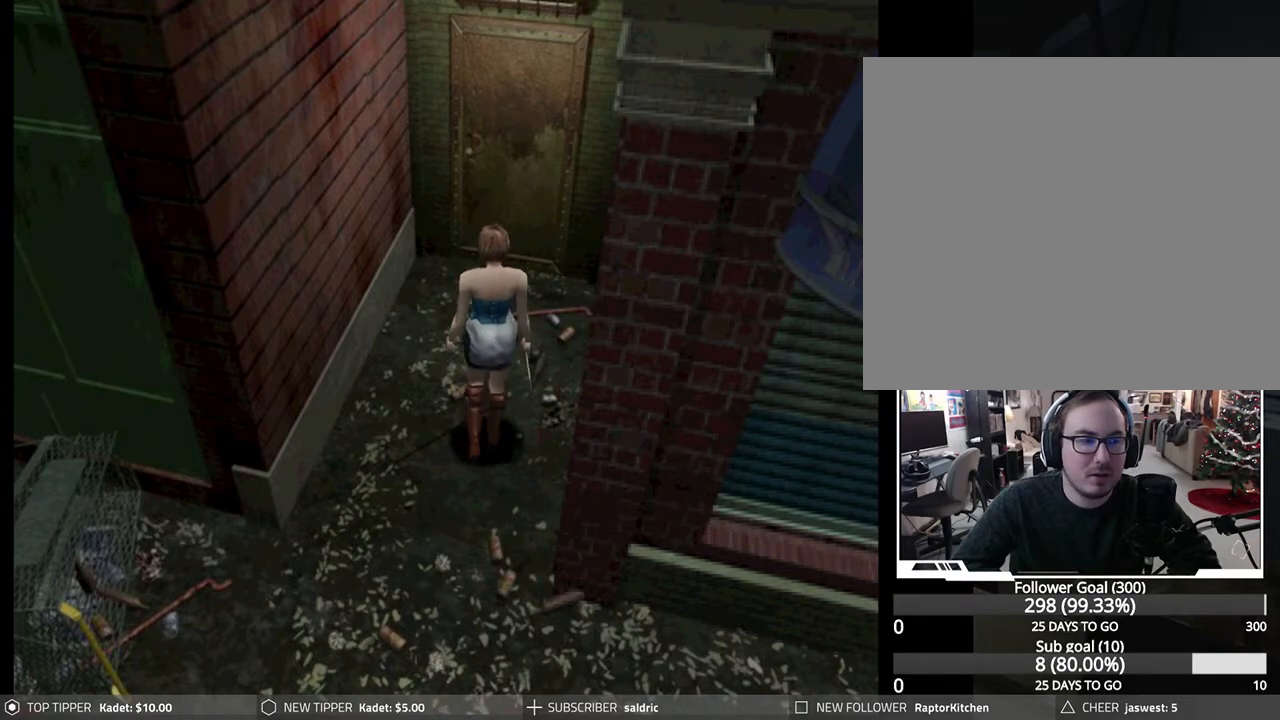
{"buttons": ["DPAD_DOWN"], "left_stick": "center", "events": []}
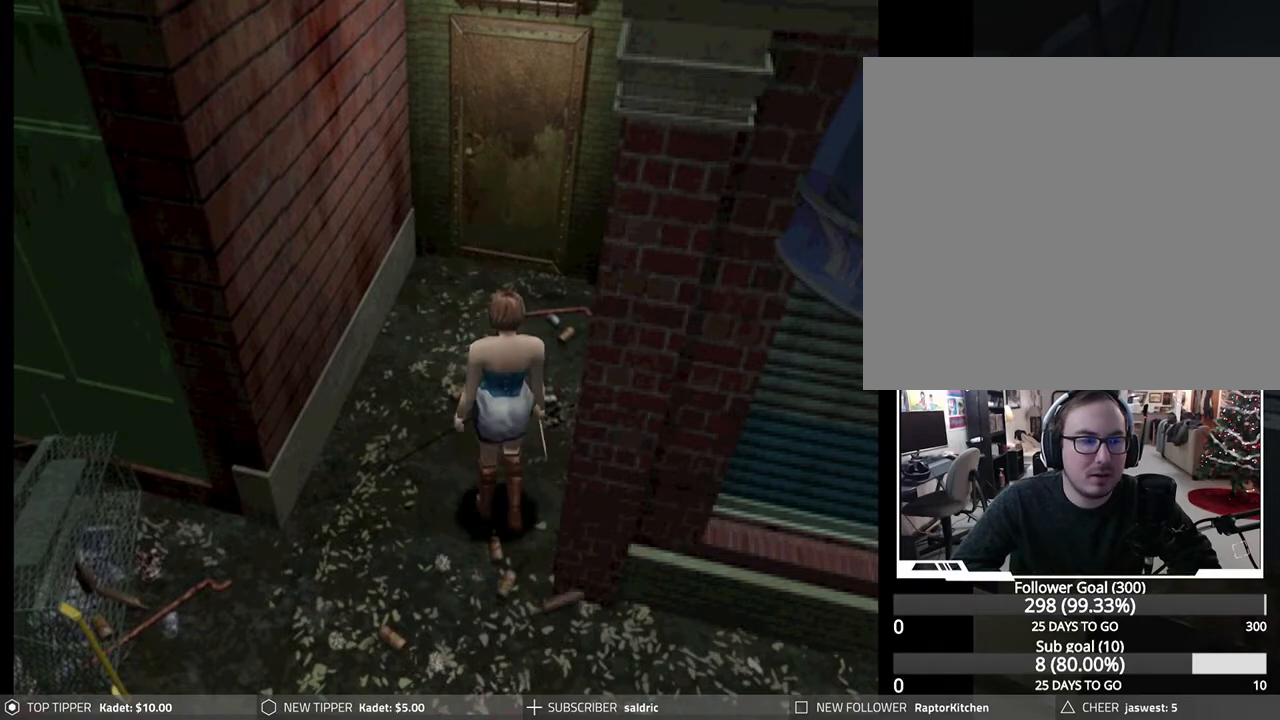
{"buttons": ["DPAD_DOWN", "DPAD_LEFT"], "left_stick": "center", "events": [[400, "DPAD_LEFT", "down"]]}
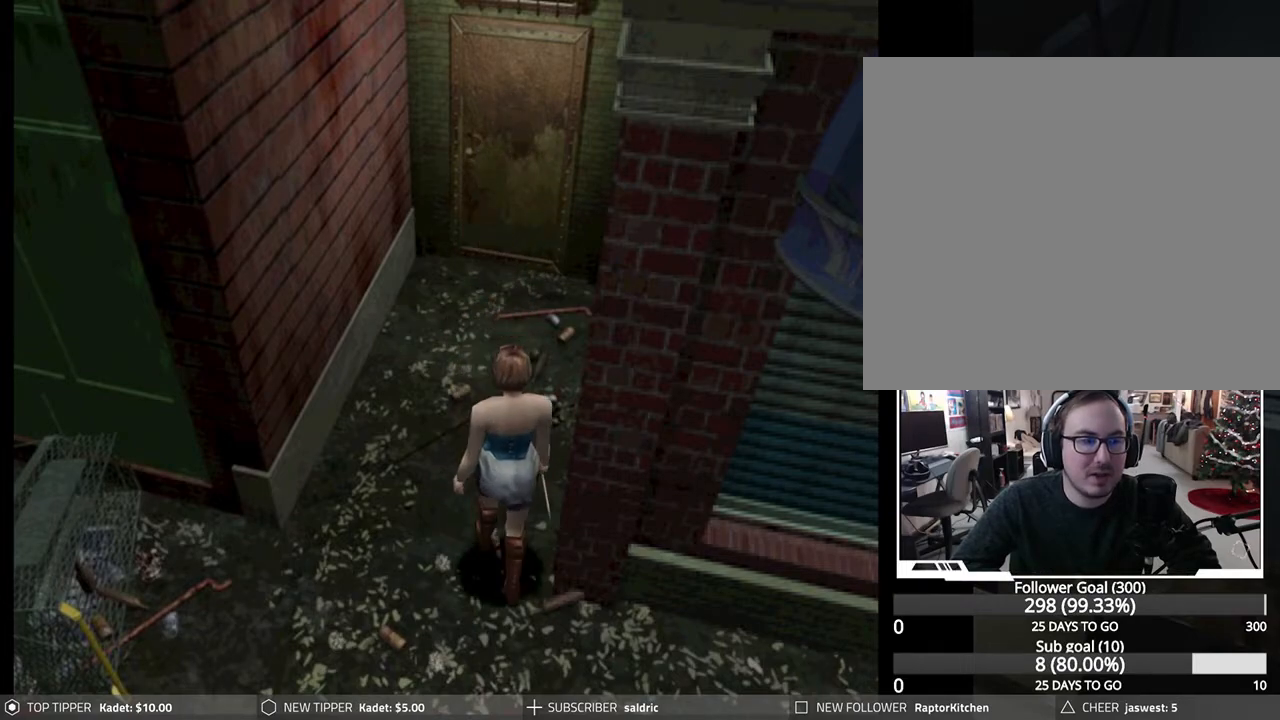
{"buttons": ["DPAD_DOWN"], "left_stick": "center", "events": [[83, "DPAD_LEFT", "up"], [233, "DPAD_LEFT", "down"], [450, "DPAD_LEFT", "up"]]}
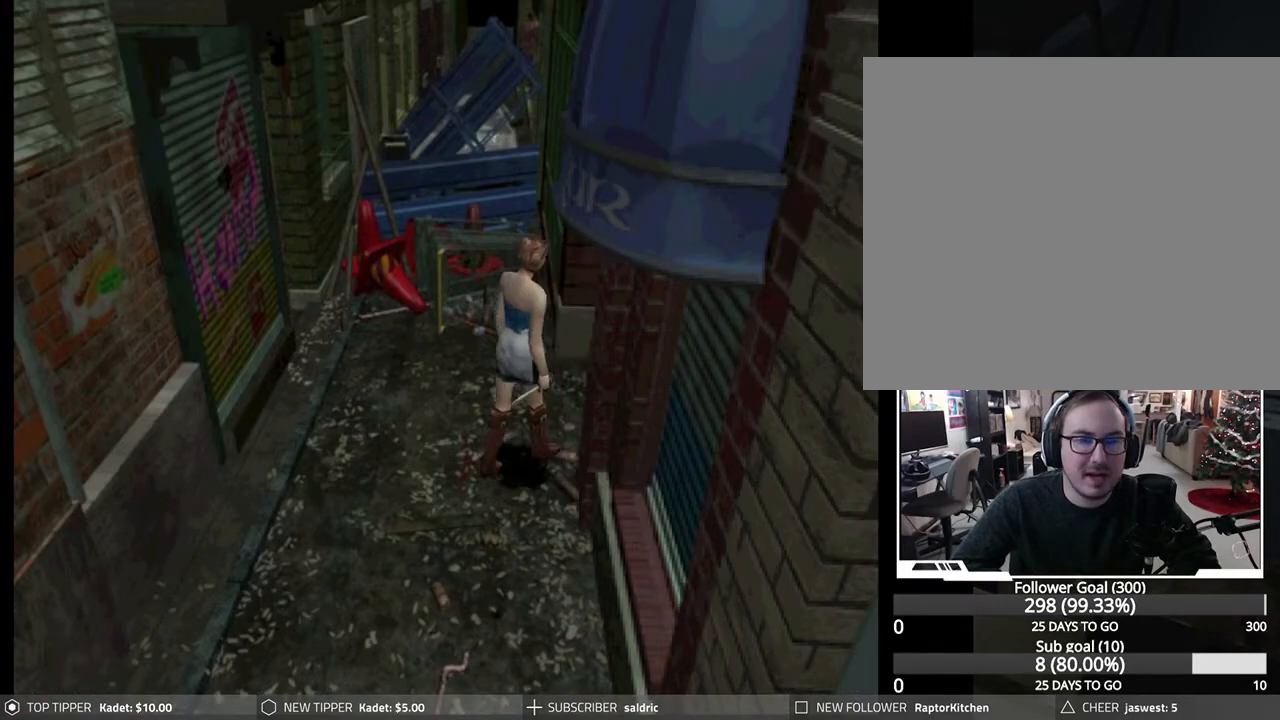
{"buttons": ["DPAD_DOWN", "DPAD_LEFT"], "left_stick": "center", "events": [[150, "DPAD_LEFT", "down"]]}
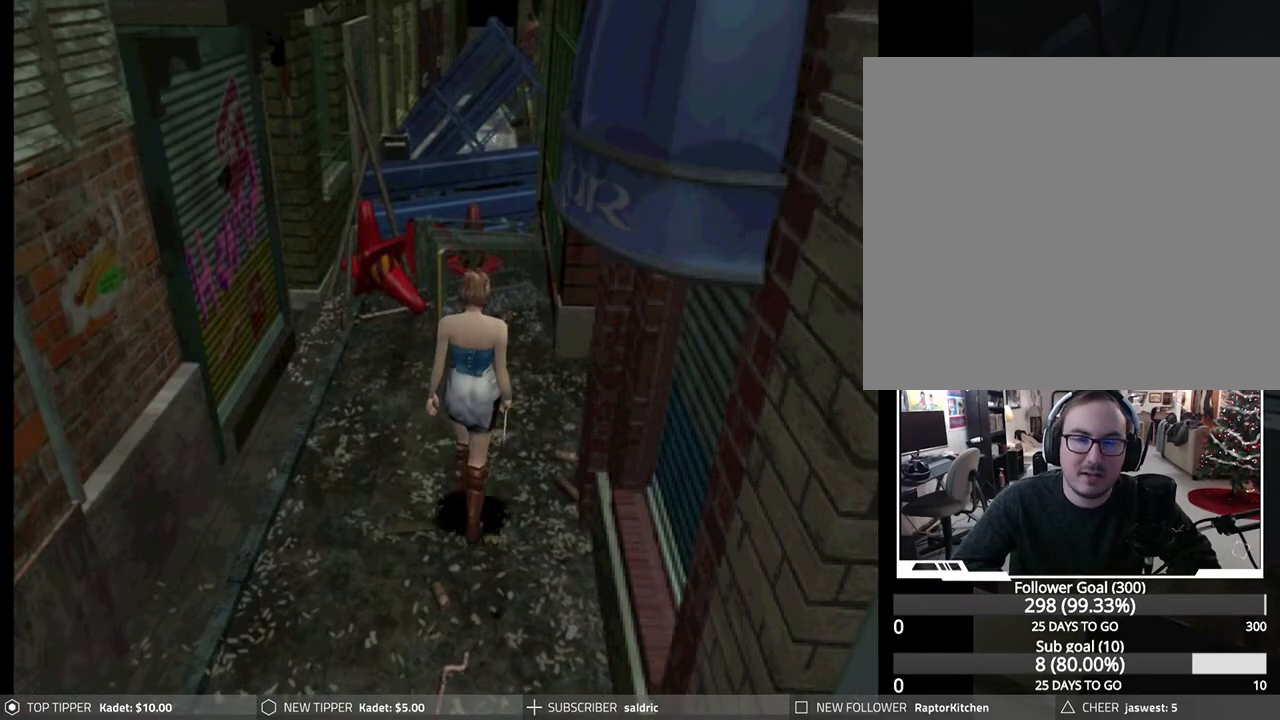
{"buttons": ["START"], "left_stick": "center", "events": [[100, "DPAD_LEFT", "up"], [383, "DPAD_DOWN", "up"], [383, "START", "down"]]}
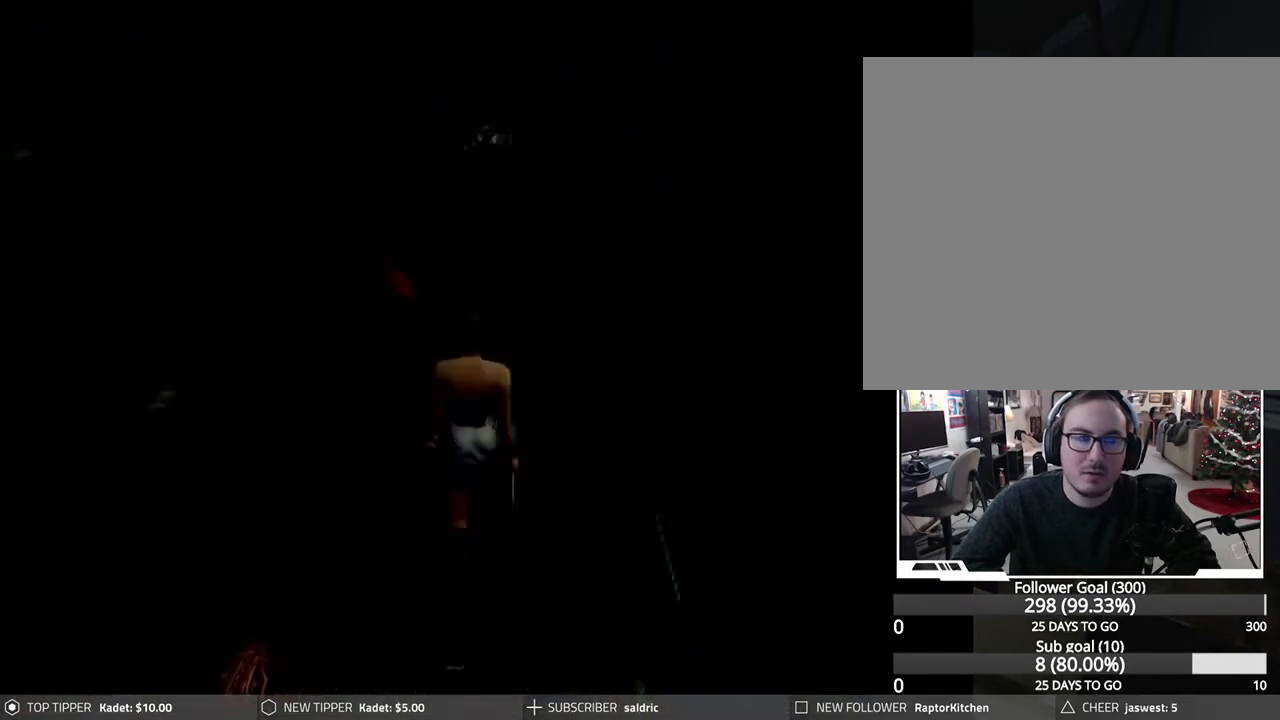
{"buttons": [], "left_stick": "center", "events": [[67, "START", "up"]]}